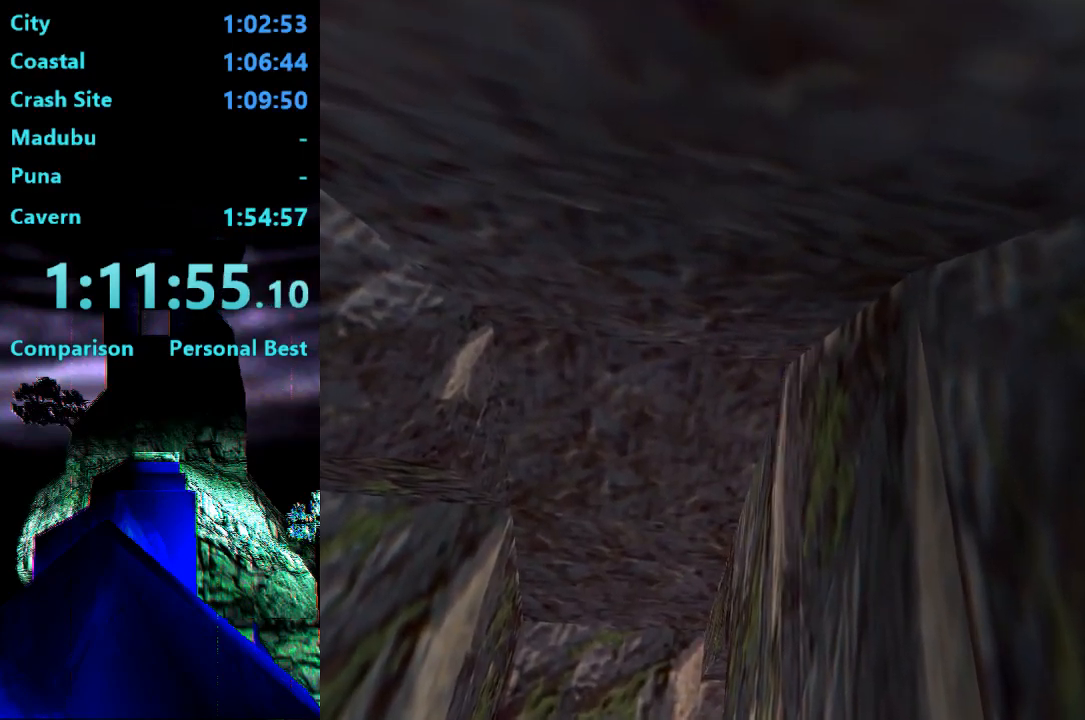
Gameplay with a controller (PlayStation layout); each line is a JSON object with the inputs held at the frame after it. "events" lists button and stick changes between this image and that frame as [ms after this image, input, new state], when the widget could be followed in between. Not read: L3 R3 left_stick.
{"buttons": ["CIRCLE"], "right_stick": "center", "events": []}
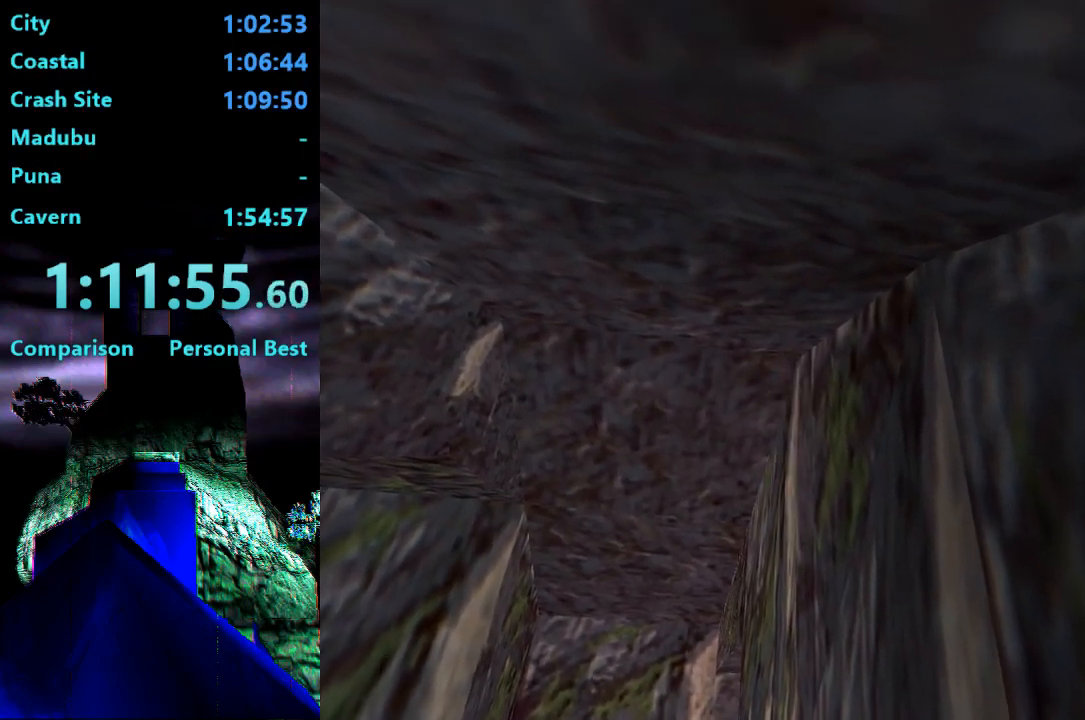
{"buttons": ["CIRCLE"], "right_stick": "center", "events": []}
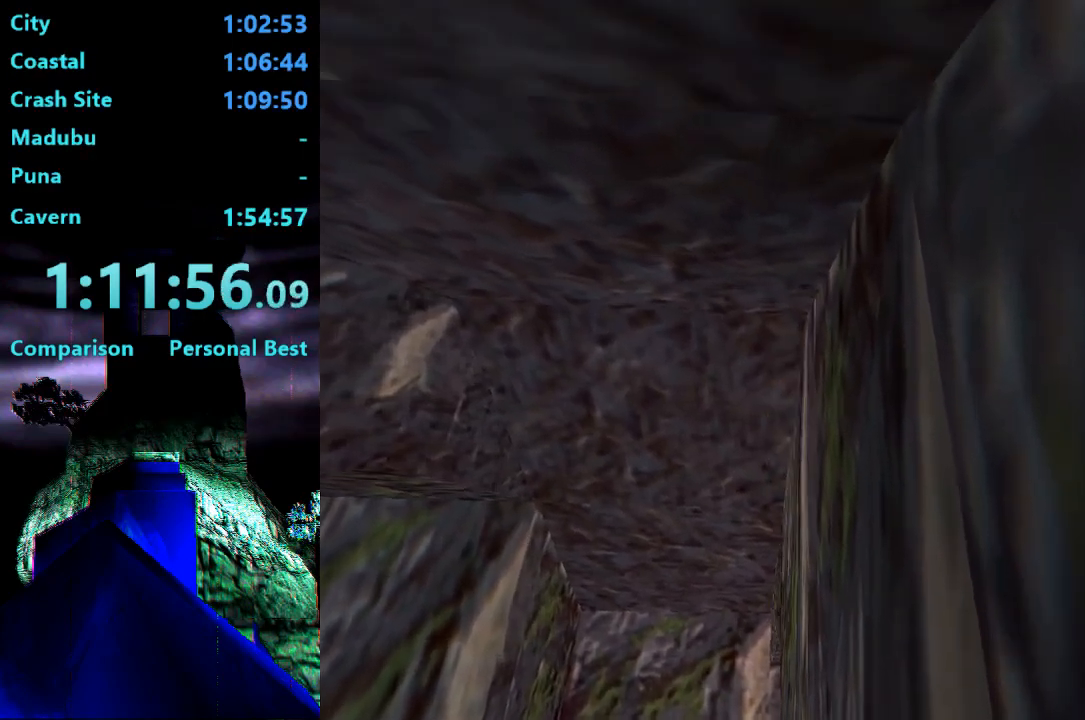
{"buttons": ["CIRCLE"], "right_stick": "center", "events": []}
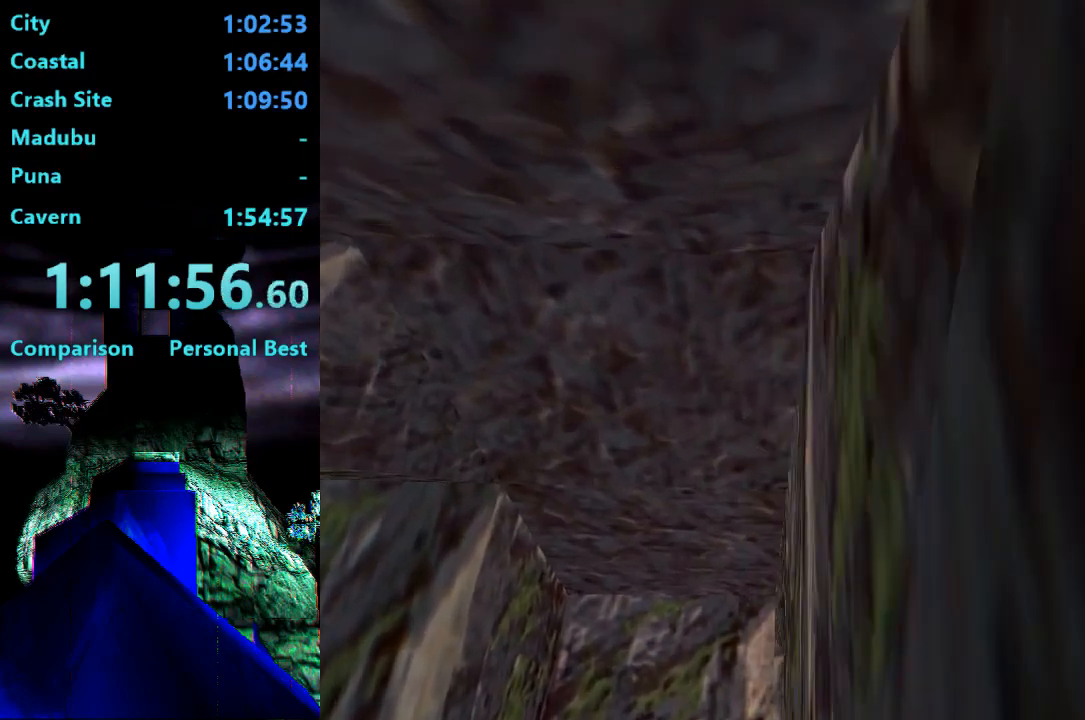
{"buttons": ["CIRCLE"], "right_stick": "center", "events": []}
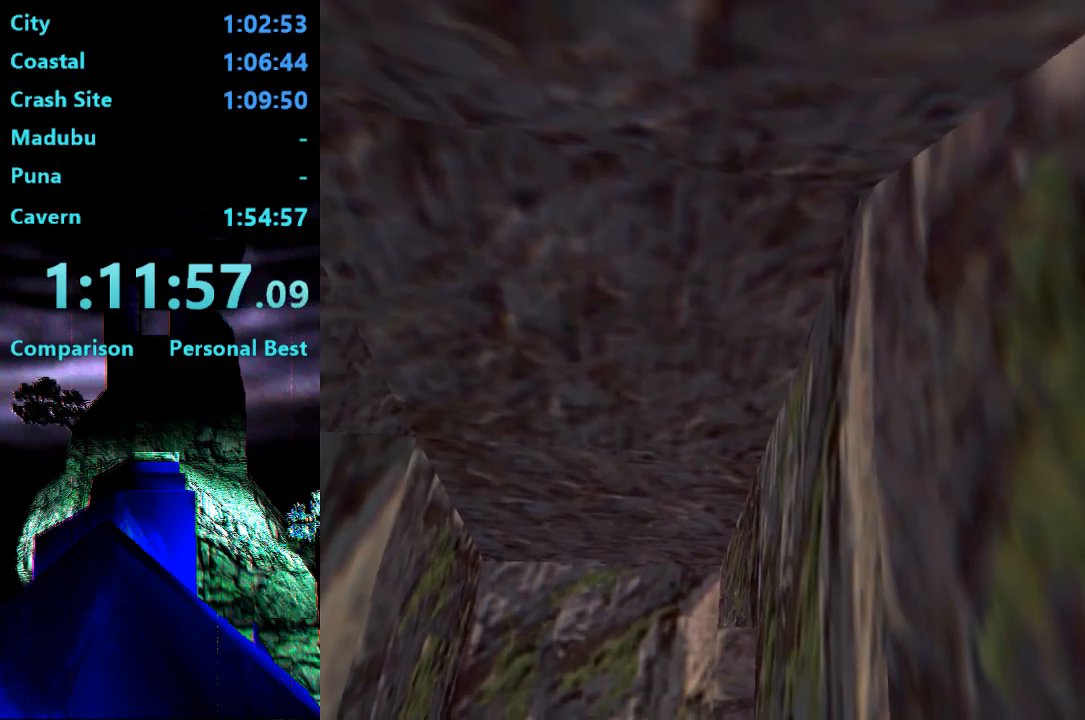
{"buttons": ["CIRCLE"], "right_stick": "center", "events": []}
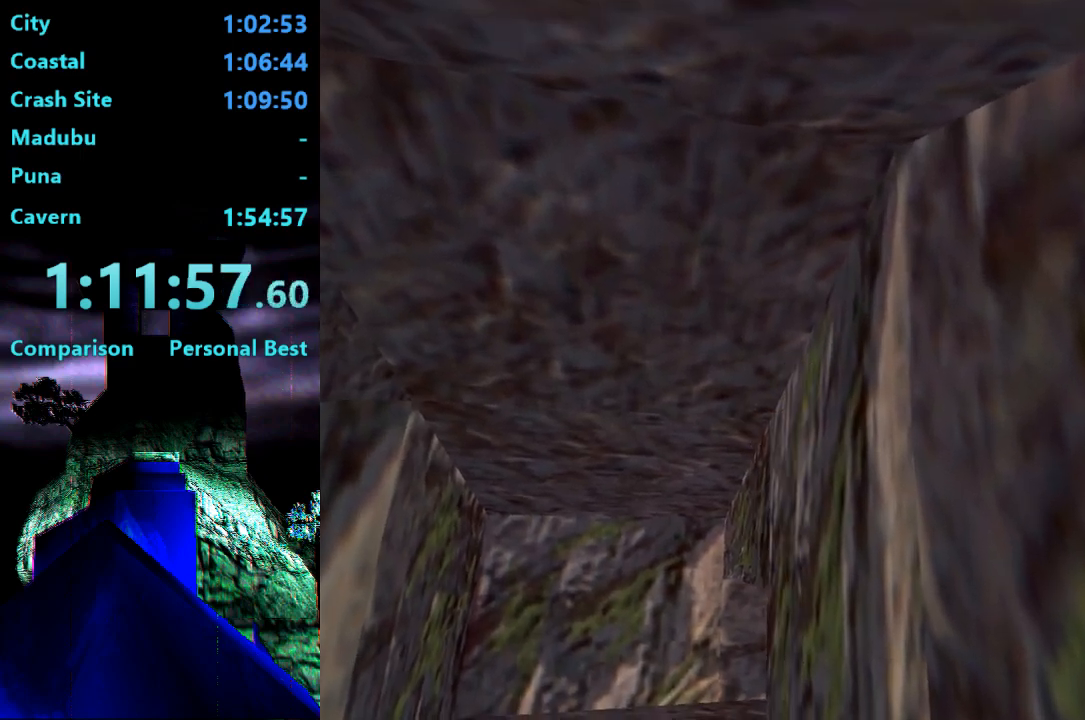
{"buttons": ["CIRCLE"], "right_stick": "center", "events": []}
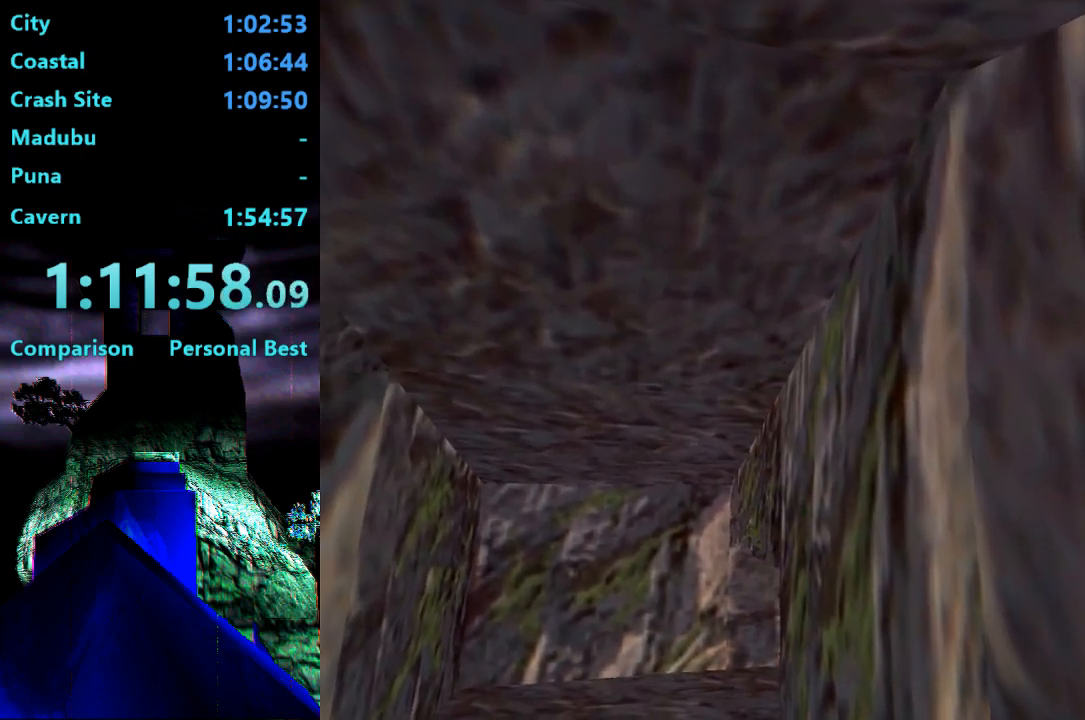
{"buttons": [], "right_stick": "center", "events": [[50, "CIRCLE", "up"]]}
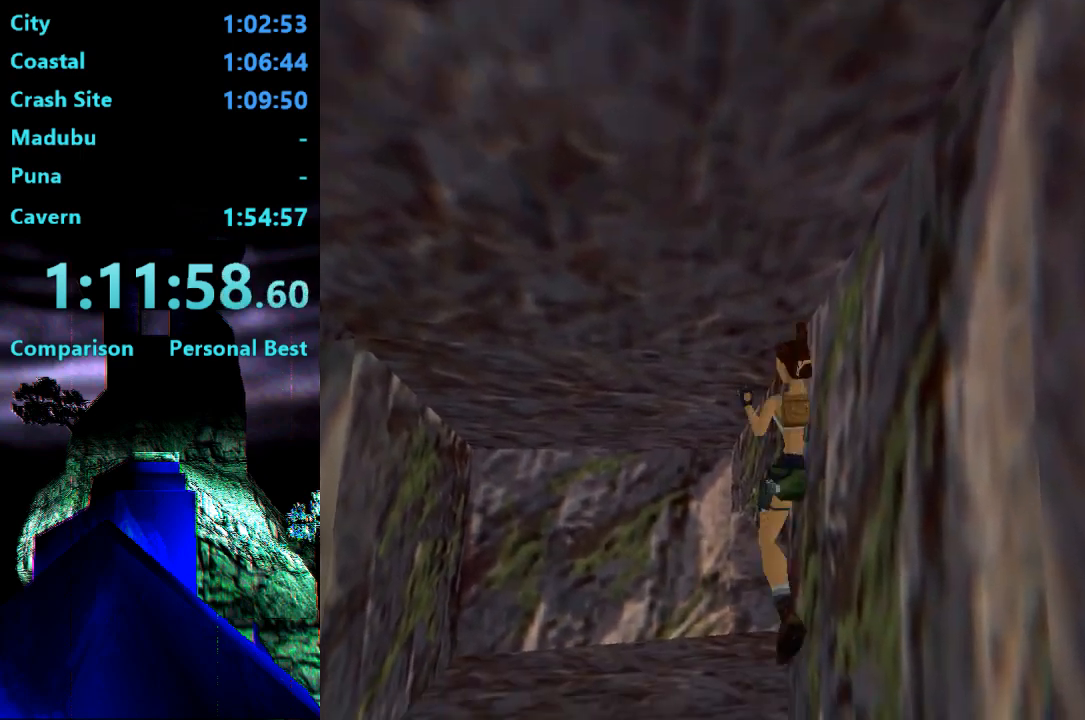
{"buttons": [], "right_stick": "center", "events": []}
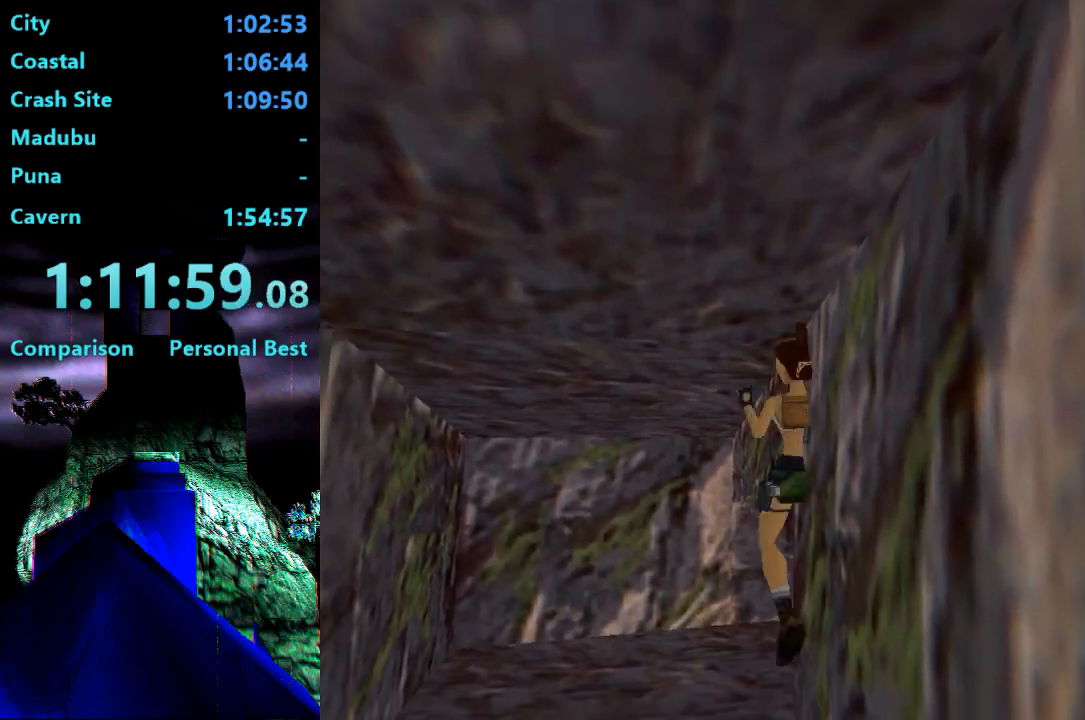
{"buttons": [], "right_stick": "center", "events": []}
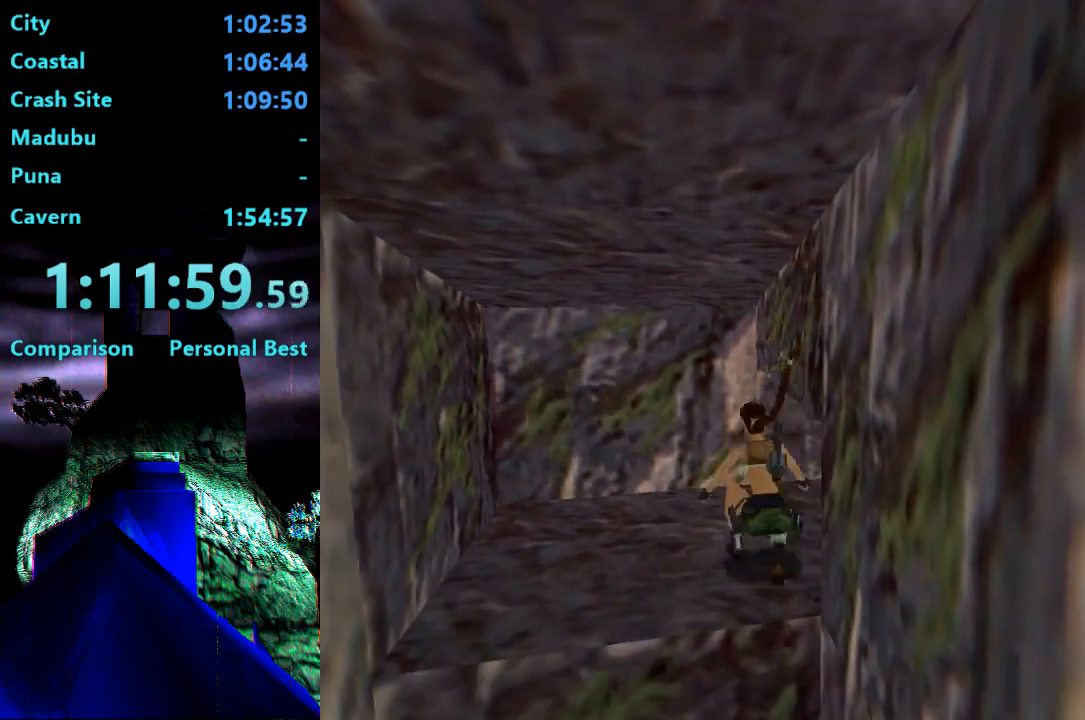
{"buttons": ["DPAD_UP", "DPAD_RIGHT"], "right_stick": "center", "events": [[250, "DPAD_RIGHT", "down"], [250, "DPAD_UP", "down"]]}
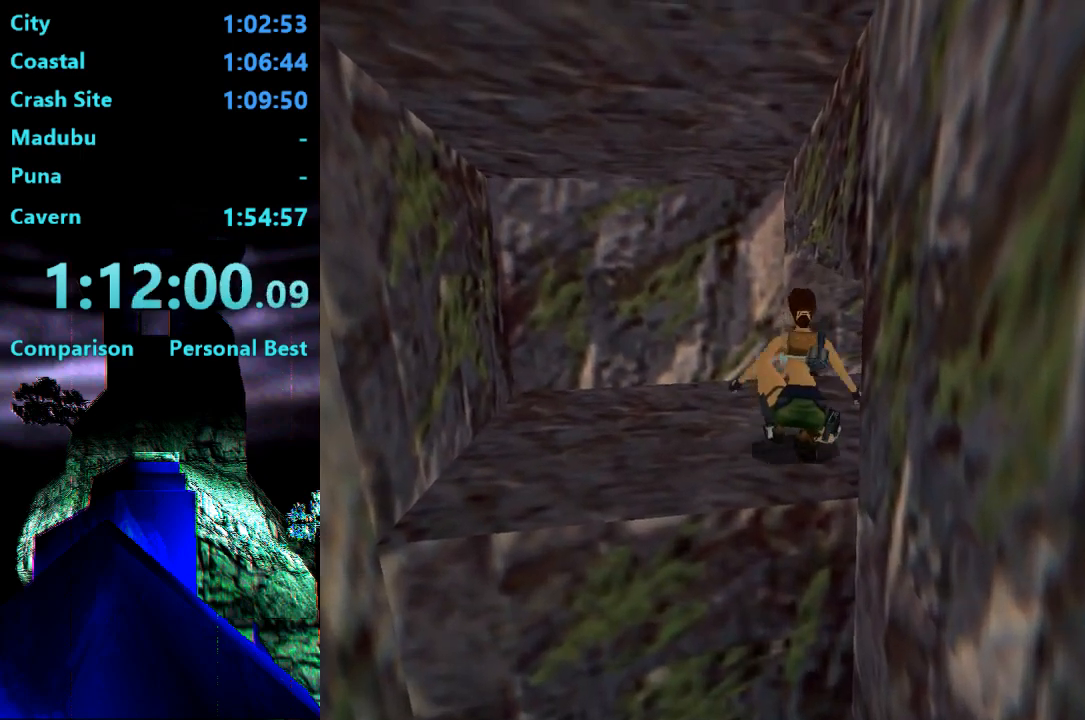
{"buttons": ["DPAD_UP", "DPAD_RIGHT"], "right_stick": "center", "events": []}
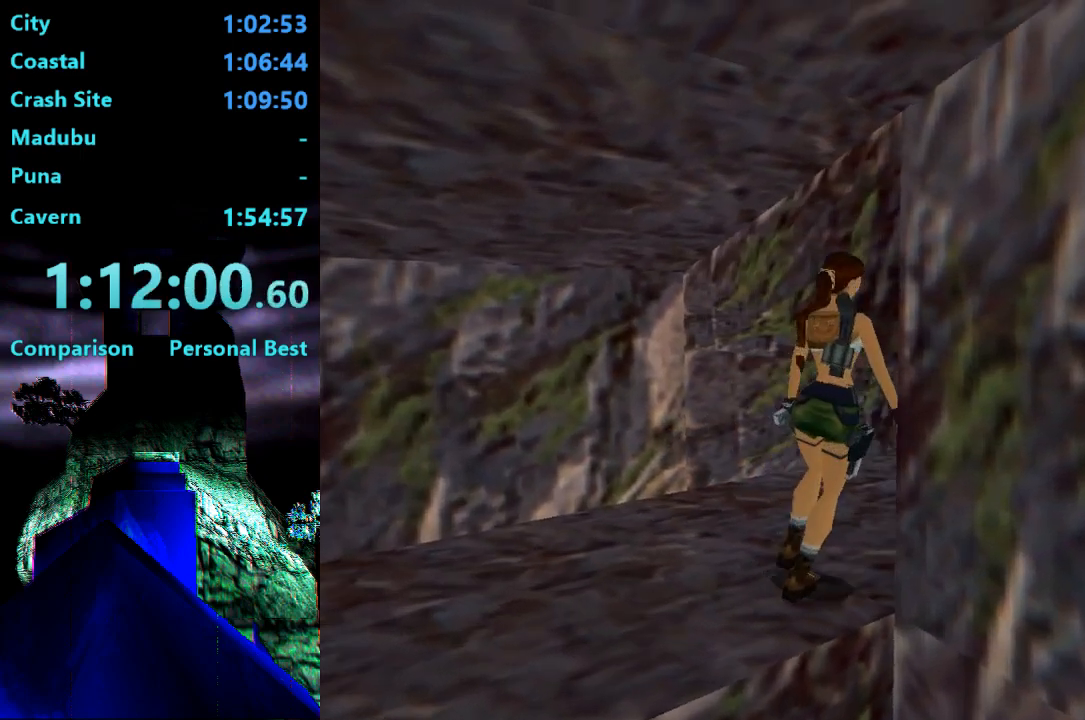
{"buttons": ["L2", "DPAD_UP"], "right_stick": "center", "events": [[150, "DPAD_RIGHT", "up"], [150, "DPAD_UP", "up"], [250, "L2", "down"], [283, "DPAD_UP", "down"]]}
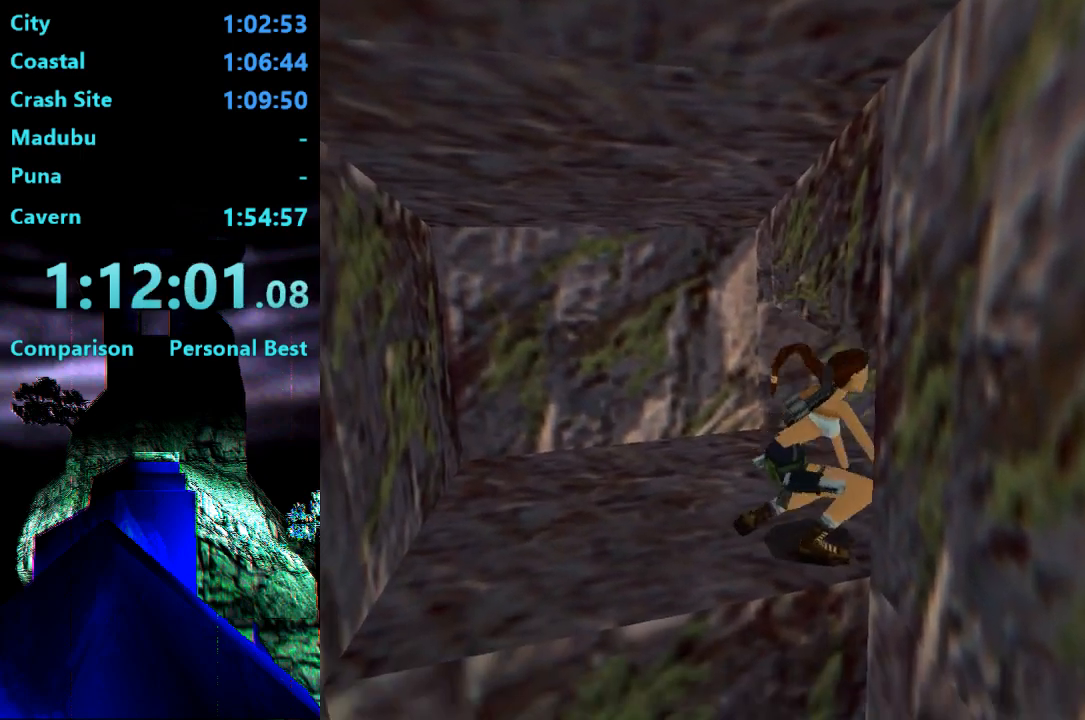
{"buttons": ["L2", "DPAD_UP"], "right_stick": "center", "events": []}
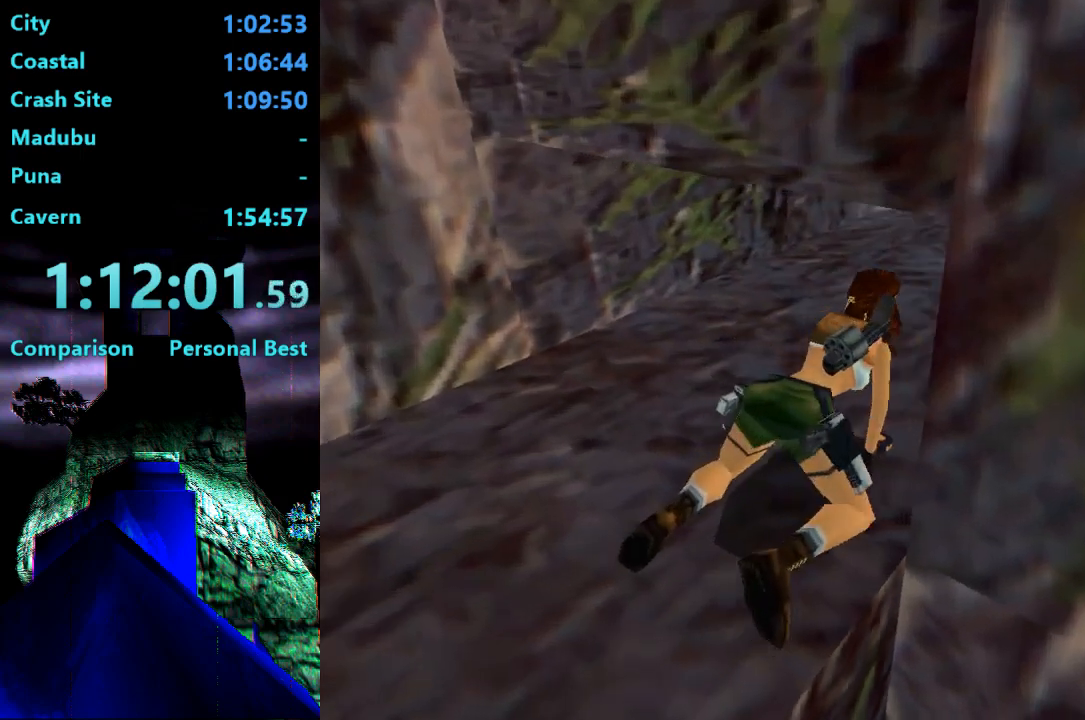
{"buttons": ["L2", "DPAD_UP"], "right_stick": "center", "events": []}
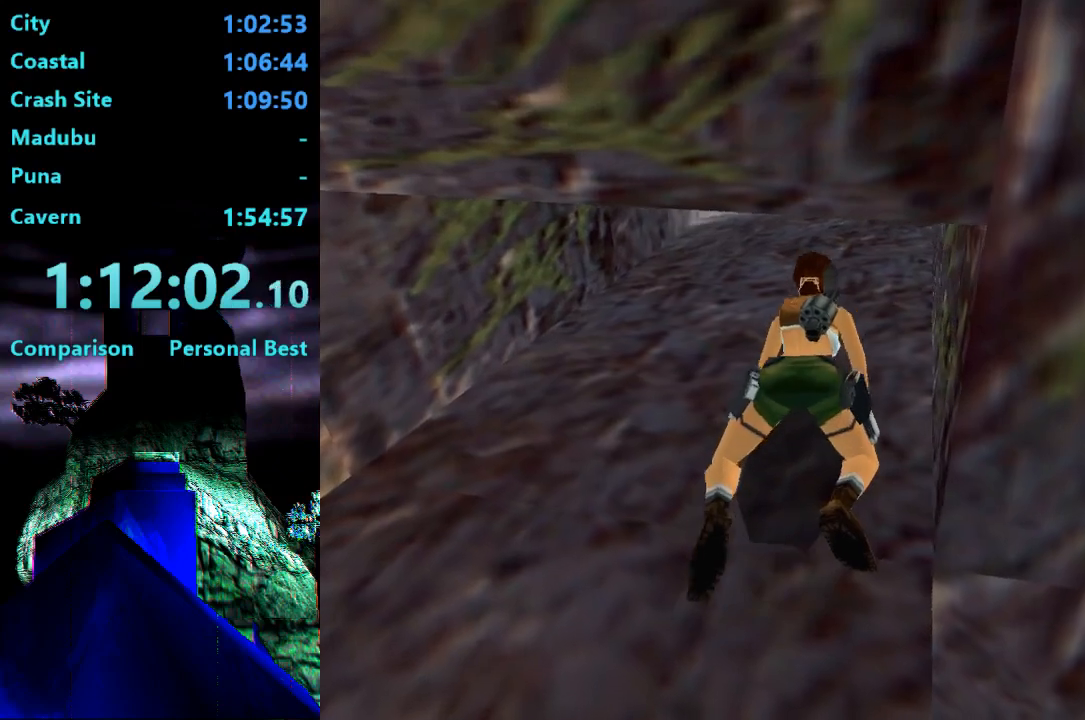
{"buttons": ["L2", "DPAD_UP"], "right_stick": "center", "events": [[150, "DPAD_RIGHT", "down"], [483, "DPAD_RIGHT", "up"]]}
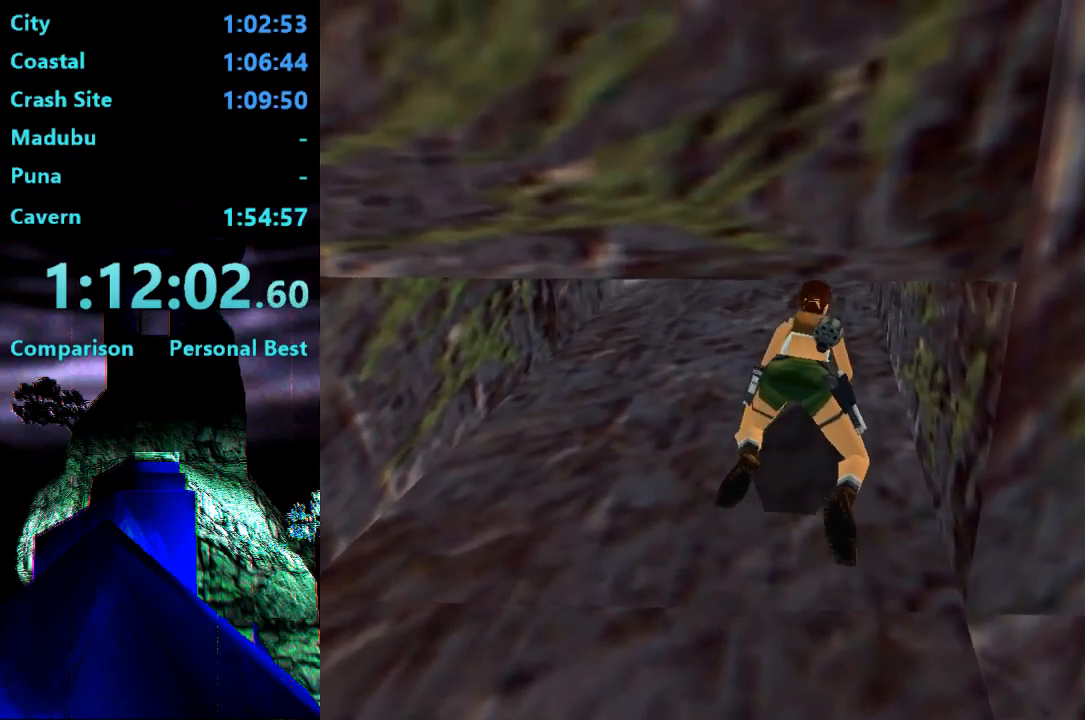
{"buttons": ["L2", "DPAD_UP"], "right_stick": "center", "events": []}
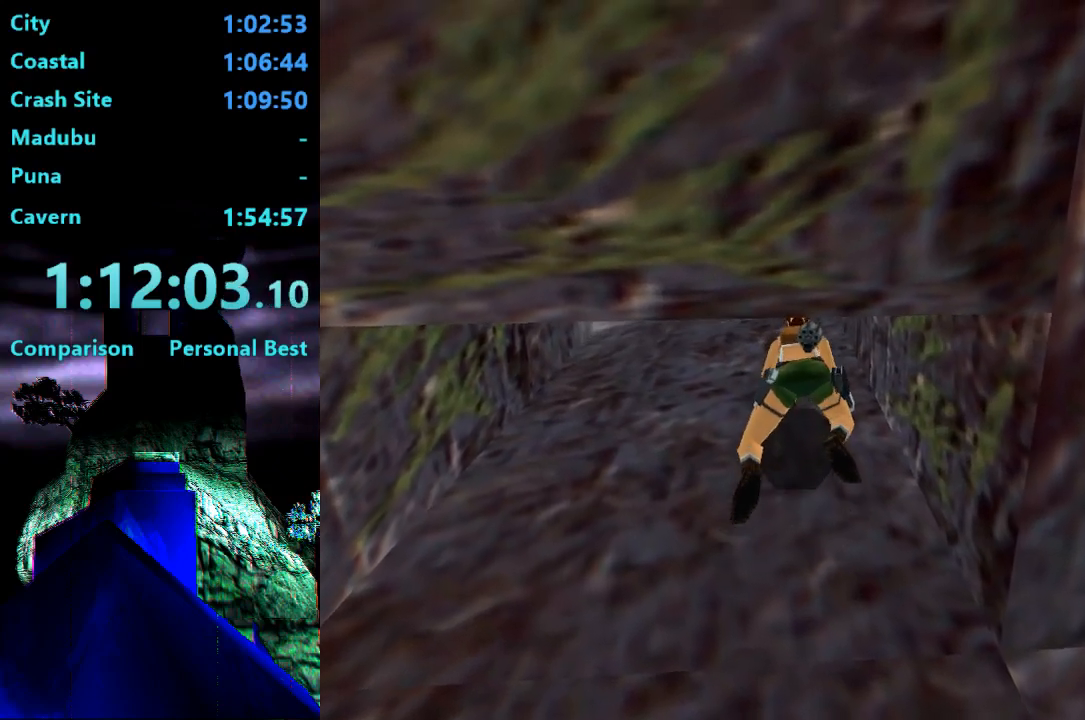
{"buttons": ["TRIANGLE"], "right_stick": "center", "events": [[100, "DPAD_UP", "up"], [150, "L2", "up"], [250, "TRIANGLE", "down"]]}
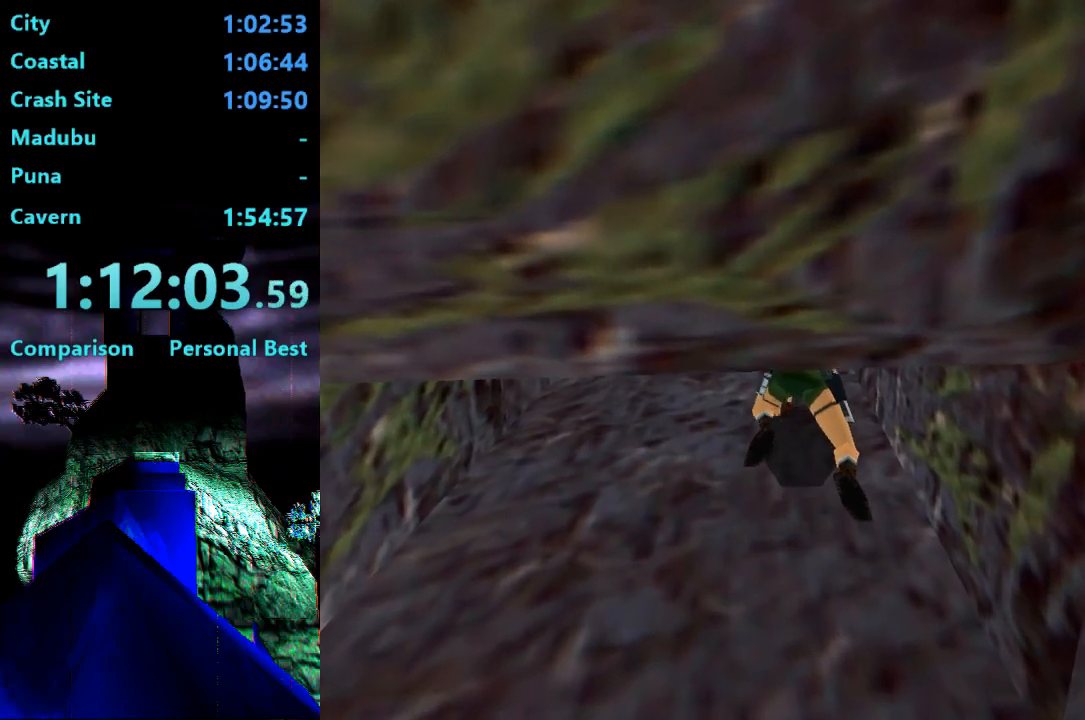
{"buttons": ["TRIANGLE"], "right_stick": "center", "events": []}
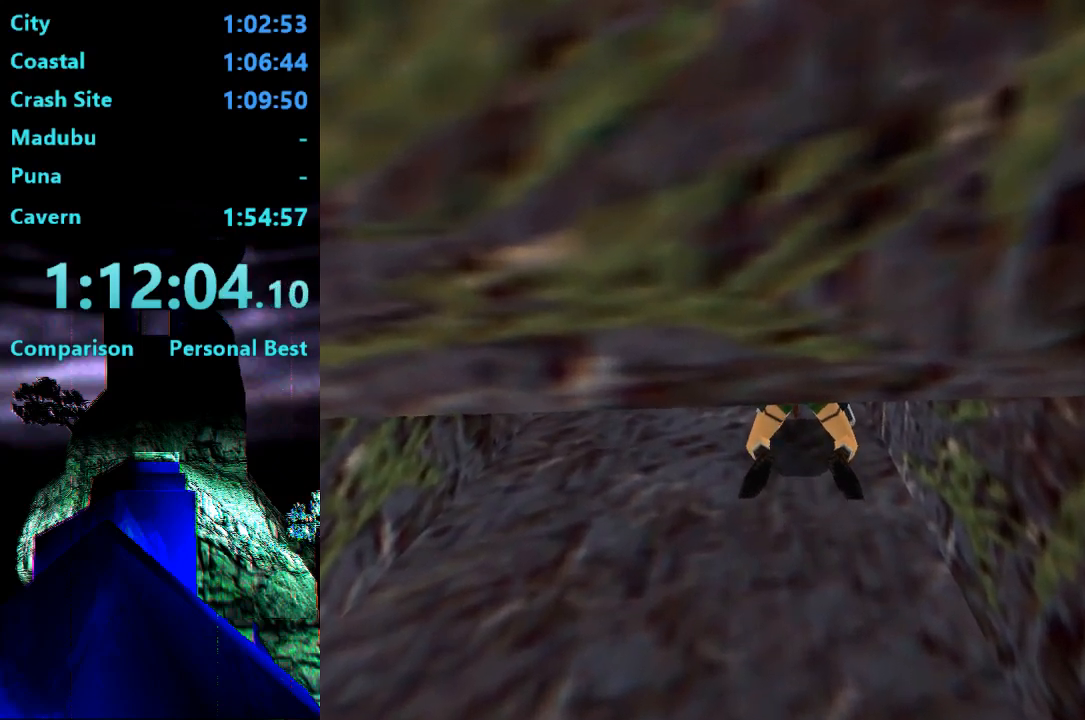
{"buttons": [], "right_stick": "center", "events": [[83, "TRIANGLE", "up"]]}
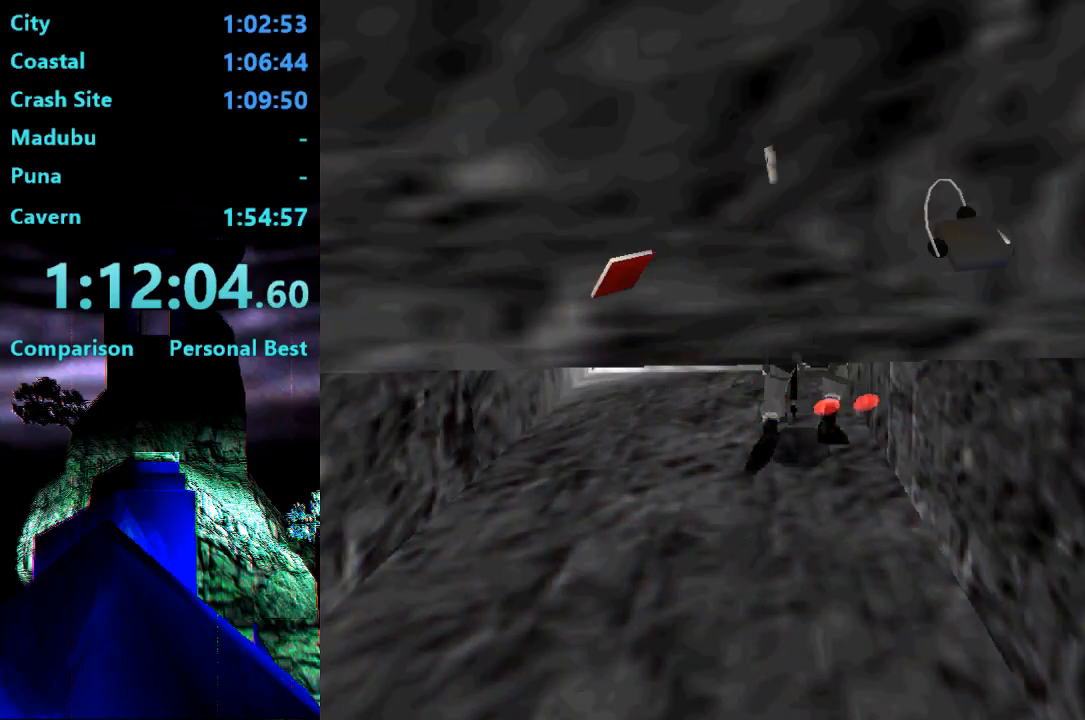
{"buttons": [], "right_stick": "center", "events": [[217, "CROSS", "down"], [283, "CROSS", "up"], [350, "CROSS", "down"], [450, "CROSS", "up"]]}
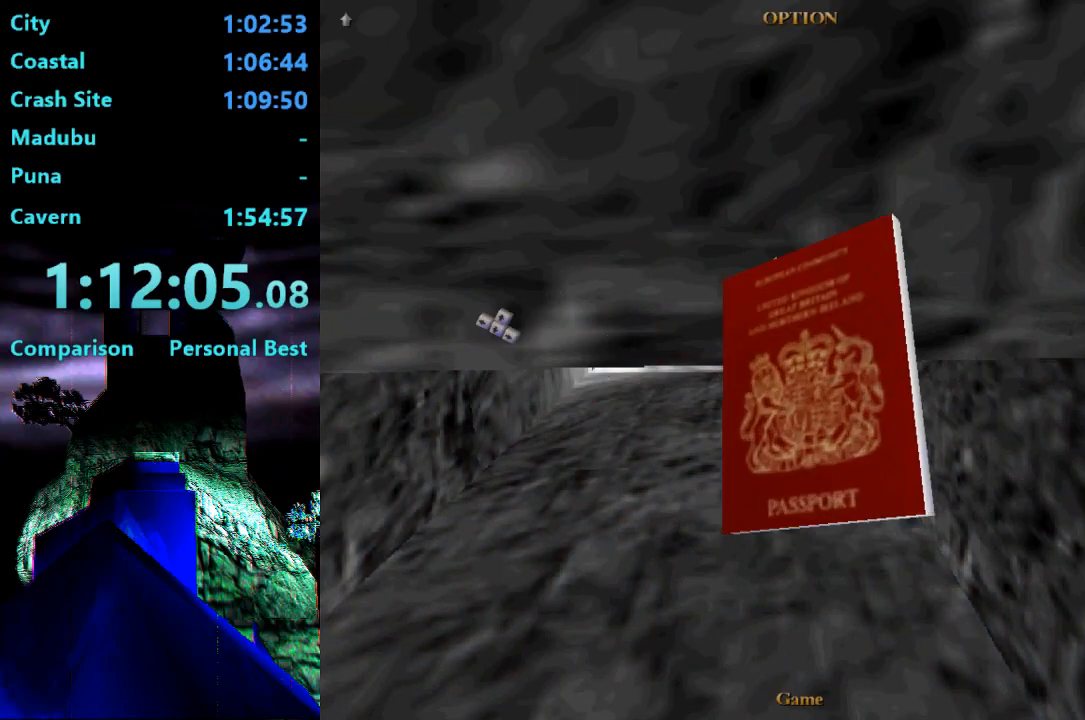
{"buttons": ["CROSS"], "right_stick": "center", "events": [[17, "CROSS", "down"], [83, "CROSS", "up"], [150, "CROSS", "down"], [250, "CROSS", "up"], [283, "CROSS", "down"], [383, "CROSS", "up"], [450, "CROSS", "down"]]}
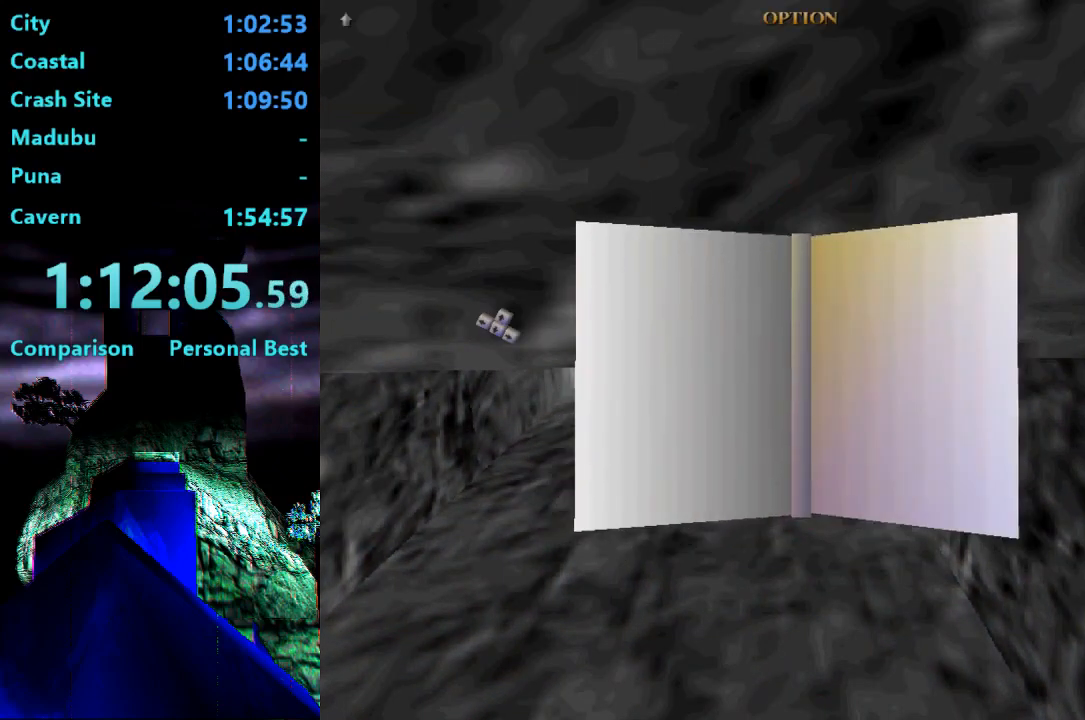
{"buttons": [], "right_stick": "center", "events": [[17, "CROSS", "up"], [83, "CROSS", "down"], [150, "CROSS", "up"], [250, "CROSS", "down"], [317, "CROSS", "up"]]}
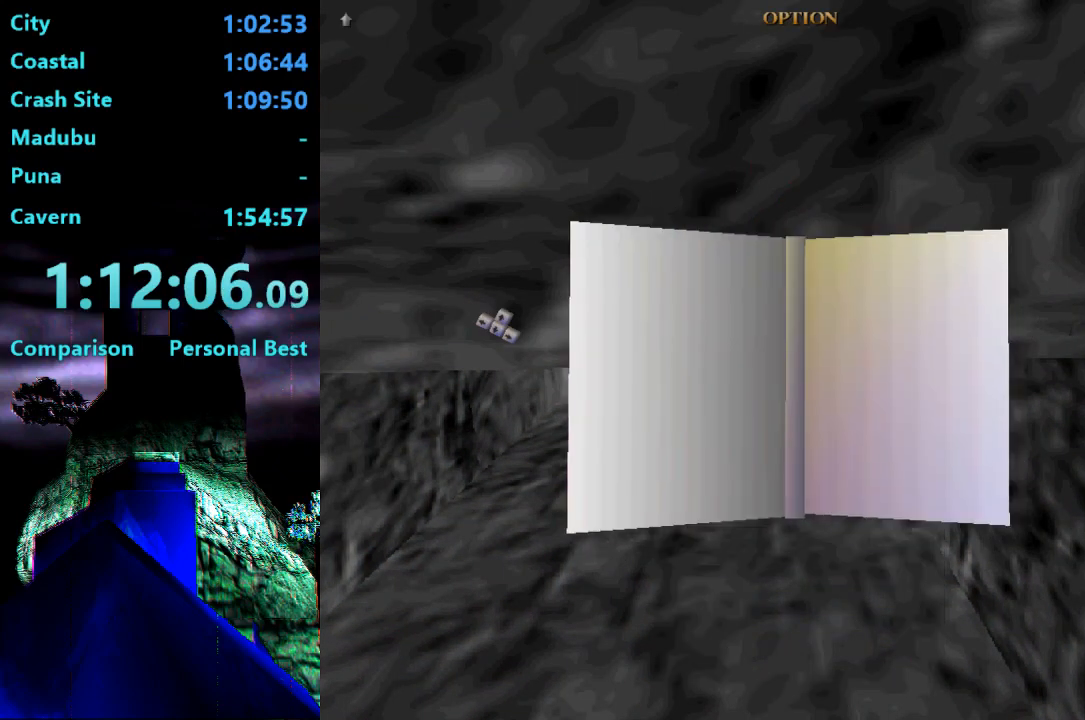
{"buttons": ["DPAD_UP"], "right_stick": "center", "events": [[267, "DPAD_UP", "down"]]}
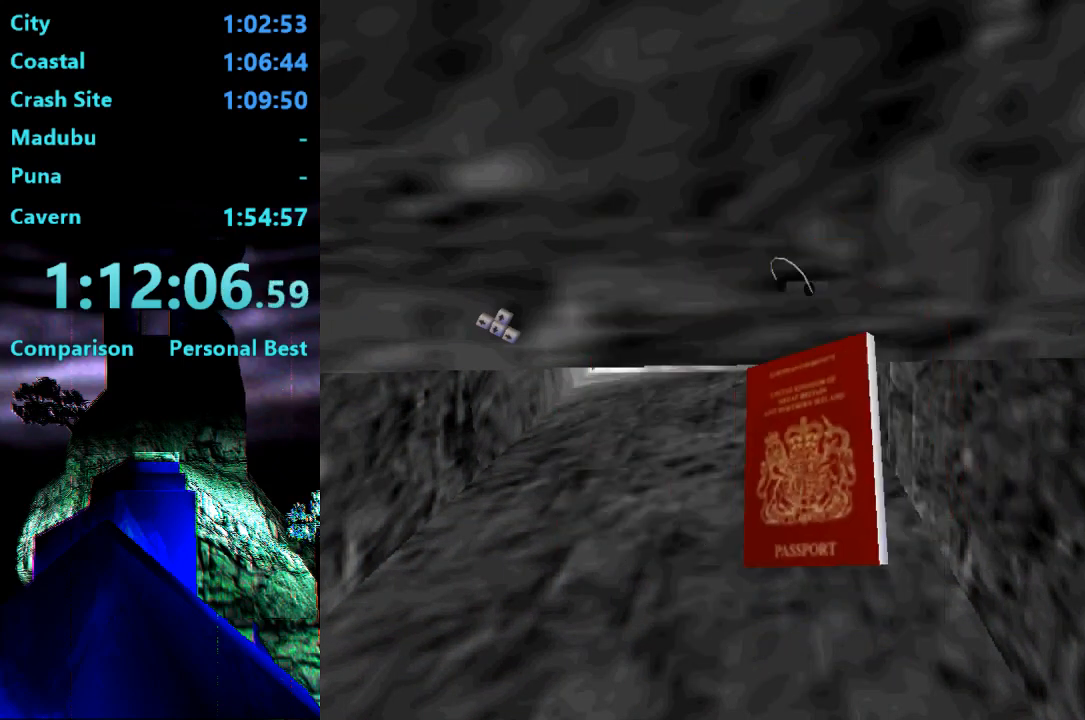
{"buttons": ["DPAD_UP"], "right_stick": "center", "events": []}
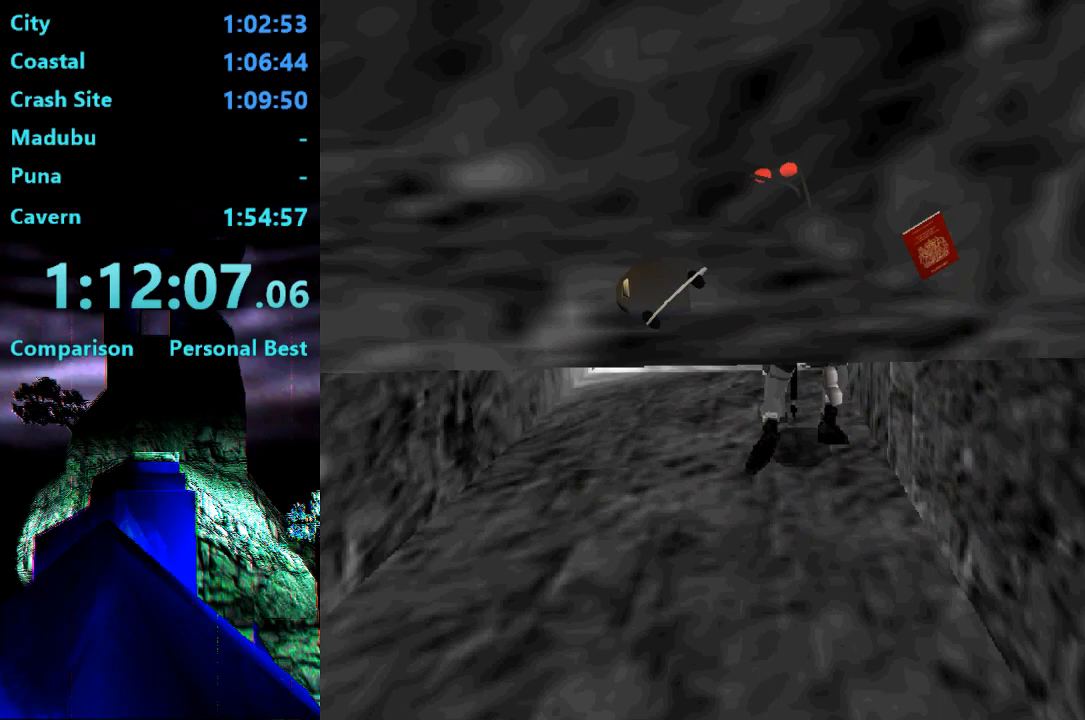
{"buttons": ["DPAD_UP"], "right_stick": "center", "events": []}
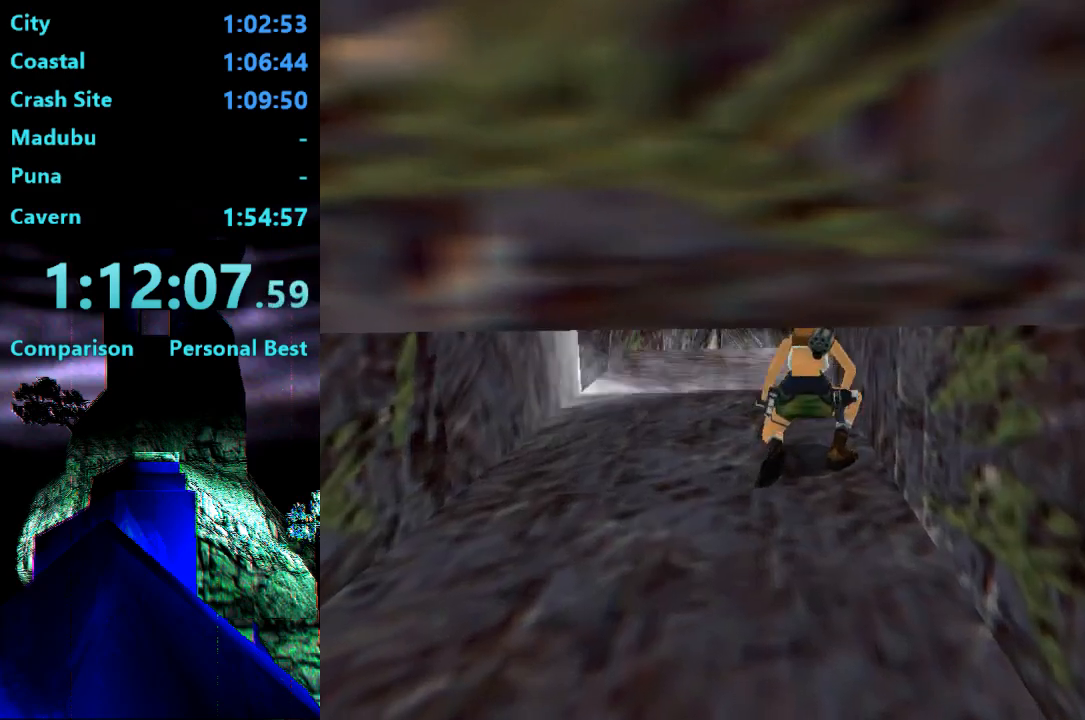
{"buttons": ["DPAD_UP"], "right_stick": "center", "events": [[133, "DPAD_LEFT", "down"], [433, "DPAD_LEFT", "up"]]}
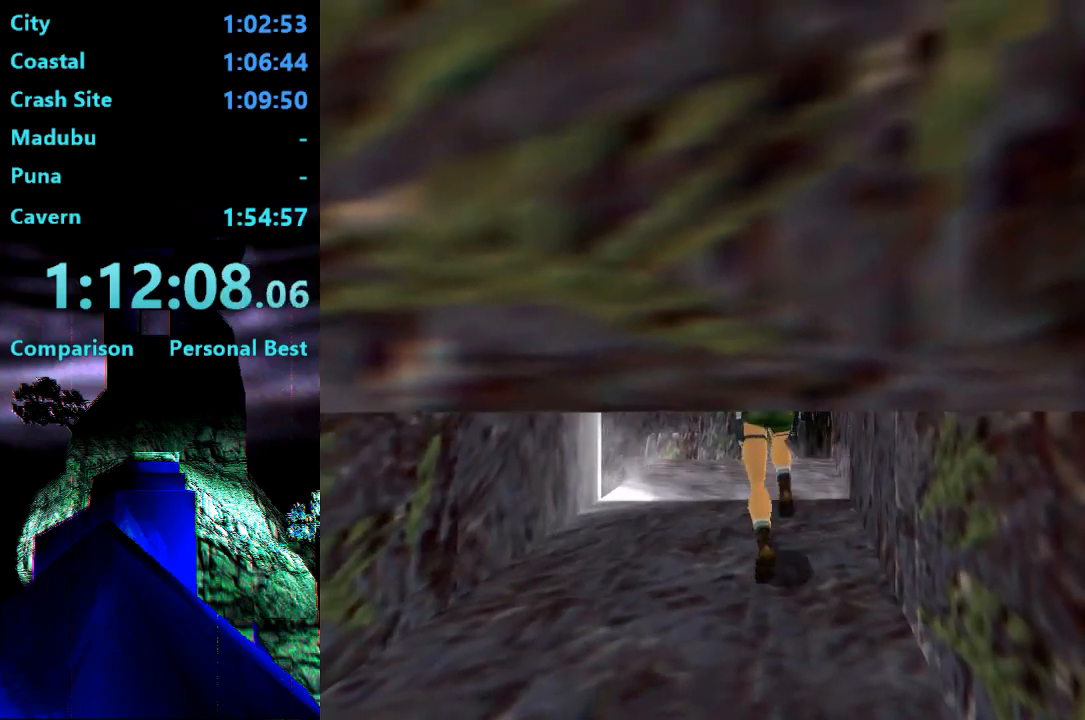
{"buttons": ["DPAD_UP", "DPAD_LEFT"], "right_stick": "center", "events": [[400, "DPAD_LEFT", "down"]]}
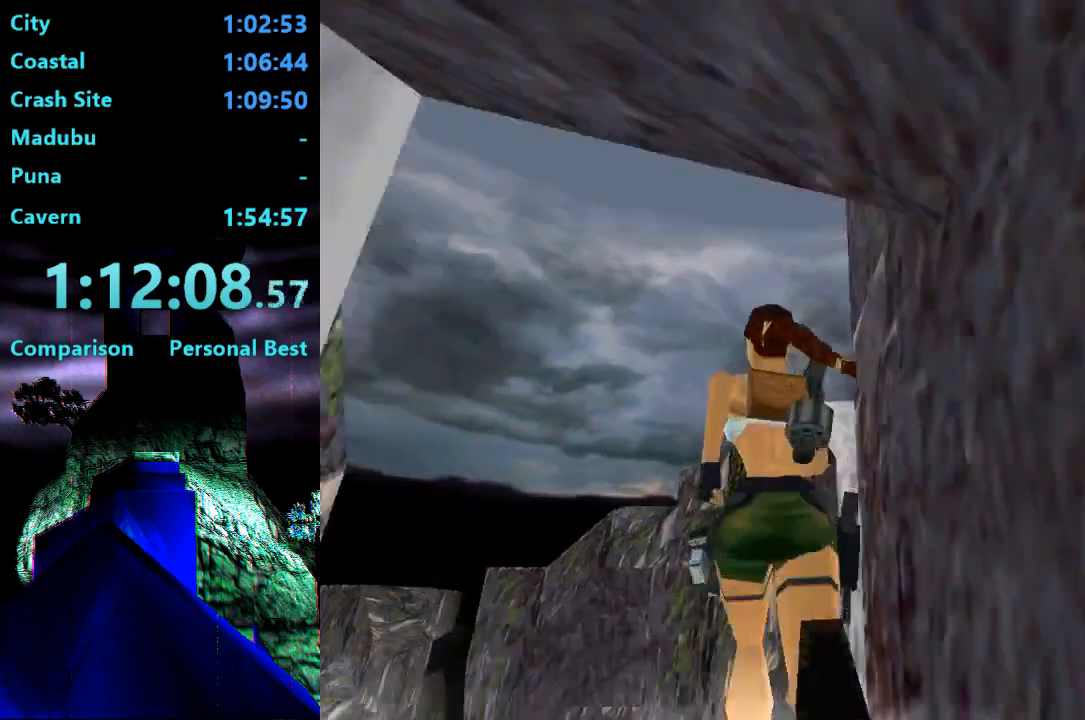
{"buttons": ["DPAD_UP"], "right_stick": "center"}
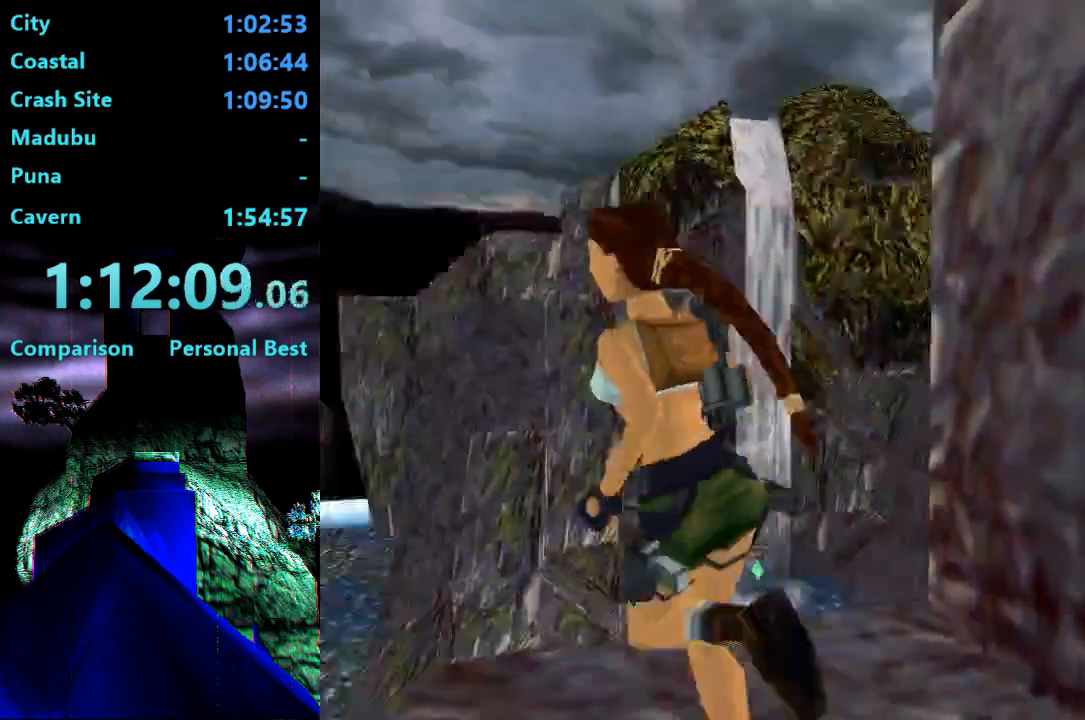
{"buttons": ["SQUARE", "DPAD_UP", "DPAD_LEFT"], "right_stick": "center", "events": [[33, "DPAD_LEFT", "down"], [200, "SQUARE", "down"]]}
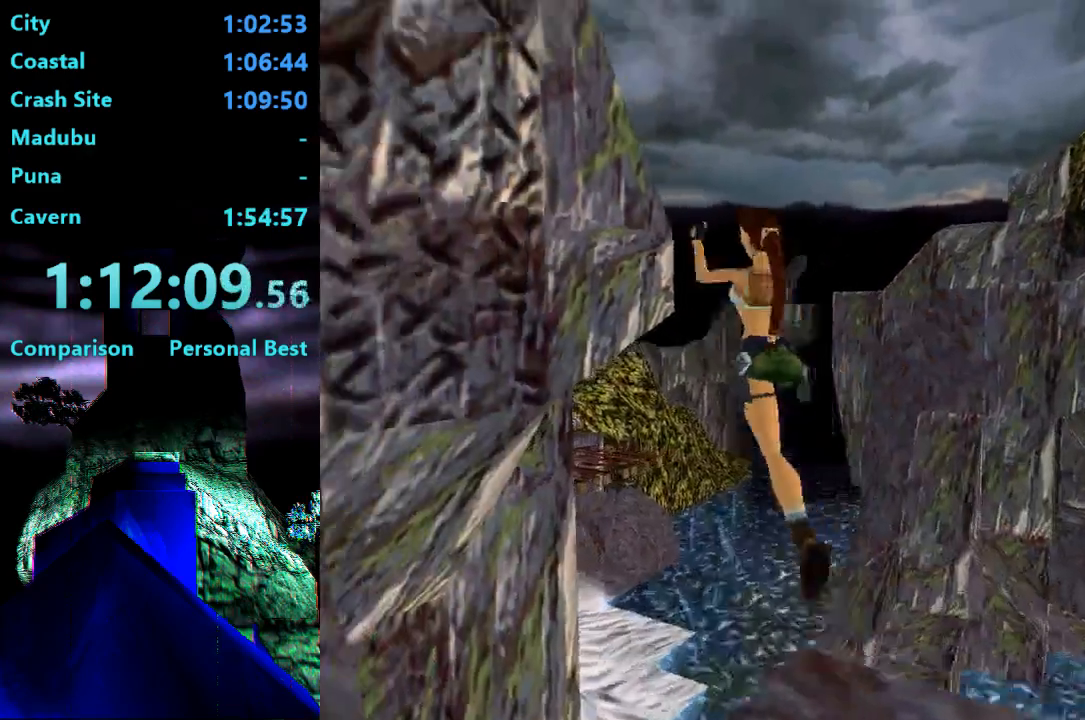
{"buttons": ["DPAD_UP", "DPAD_LEFT"], "right_stick": "center", "events": [[33, "SQUARE", "up"]]}